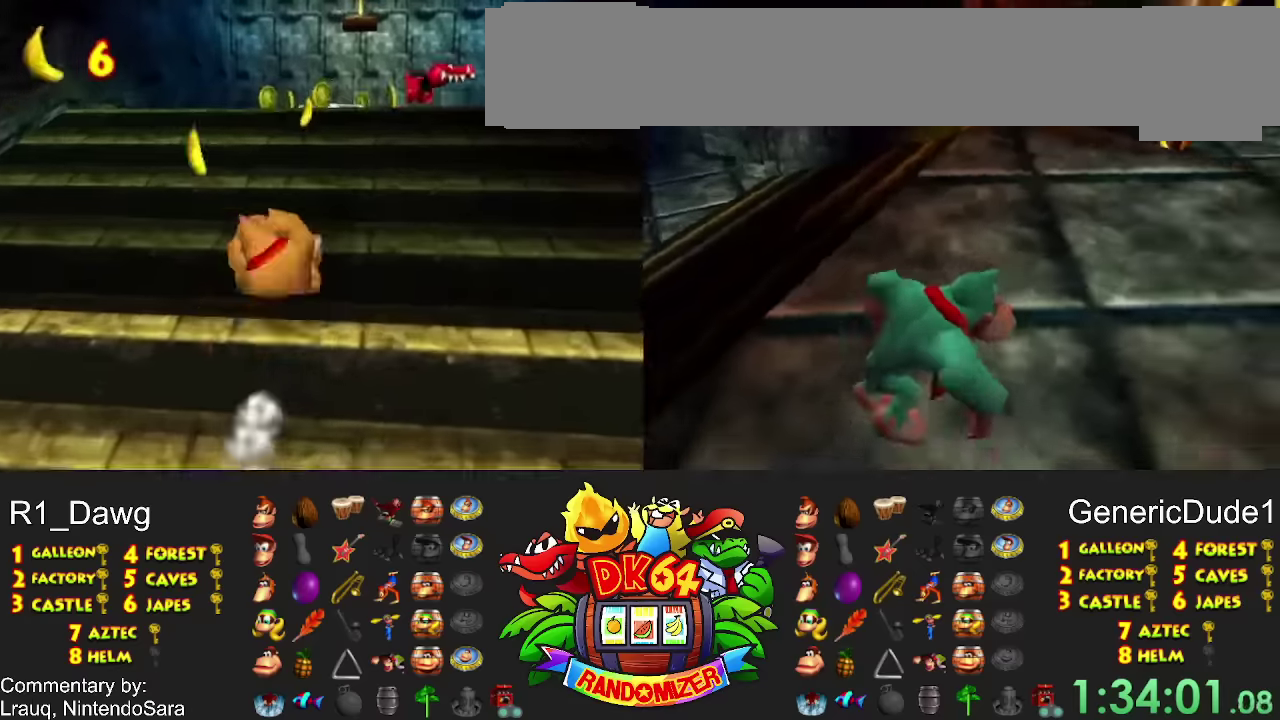
Gameplay with a controller (Nintendo layout); each line is a JSON object with the inputs held at the frame after it (dt_ms = milliseconds from this image to that frame). "events" lists button and stick changes between this image and that frame as [ms after this image, input, new state], when the widget could be followed in between. Not read: A B DPAD_RIGHT L3 R3 X Y.
{"dt_ms": 1000, "buttons": ["DPAD_DOWN", "DPAD_LEFT"], "events": [[867, "DPAD_LEFT", "down"], [900, "DPAD_DOWN", "down"]]}
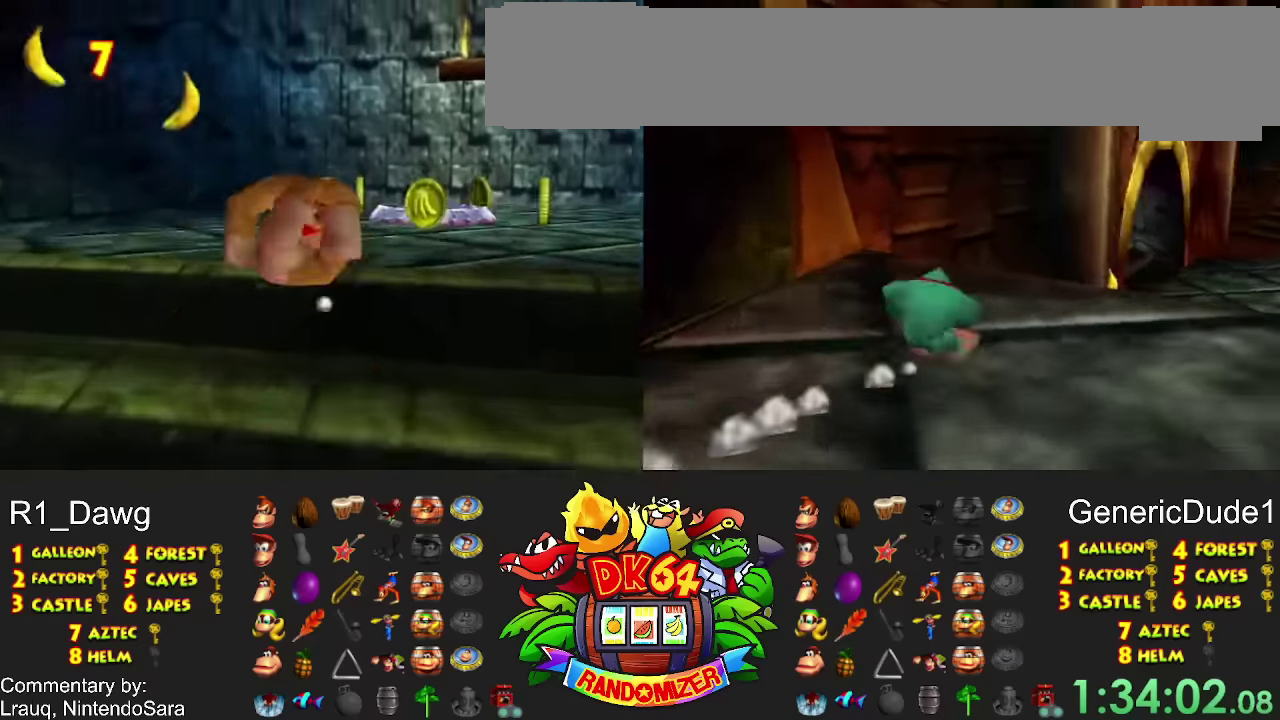
{"dt_ms": 500, "buttons": [], "events": [[134, "DPAD_UP", "down"], [367, "DPAD_LEFT", "up"], [434, "DPAD_DOWN", "up"], [500, "DPAD_UP", "up"]]}
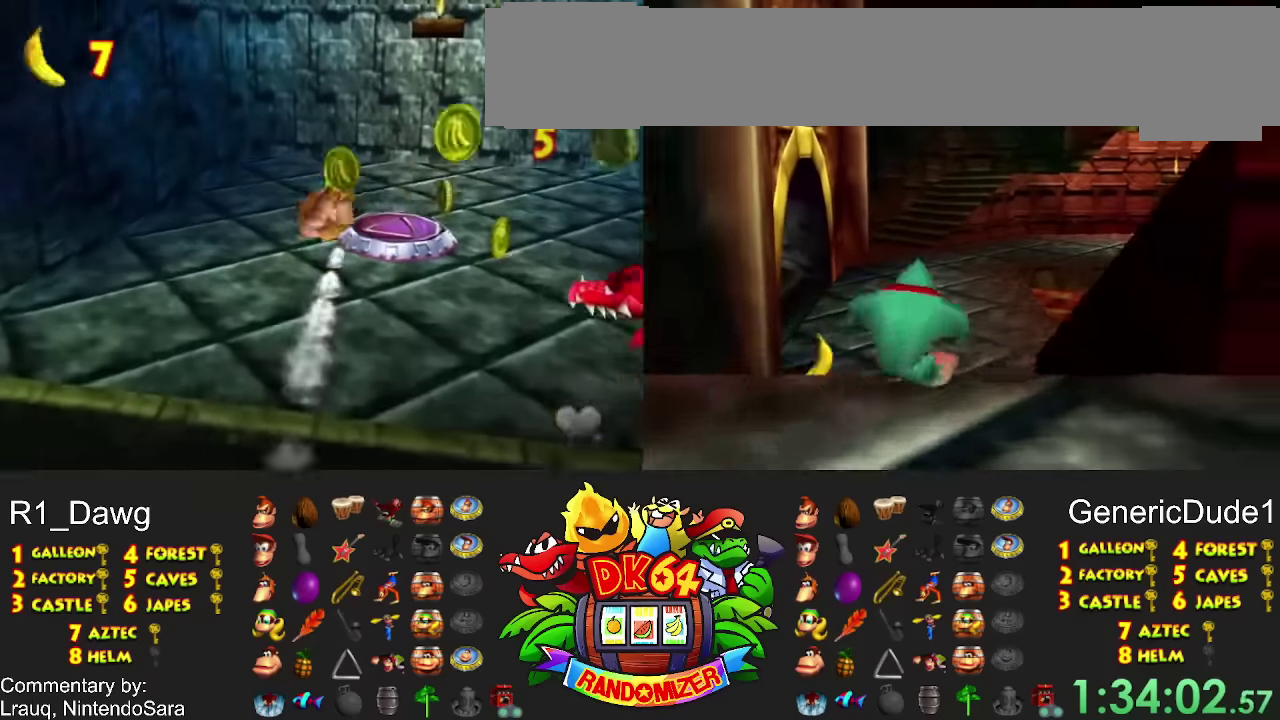
{"dt_ms": 500, "buttons": [], "events": []}
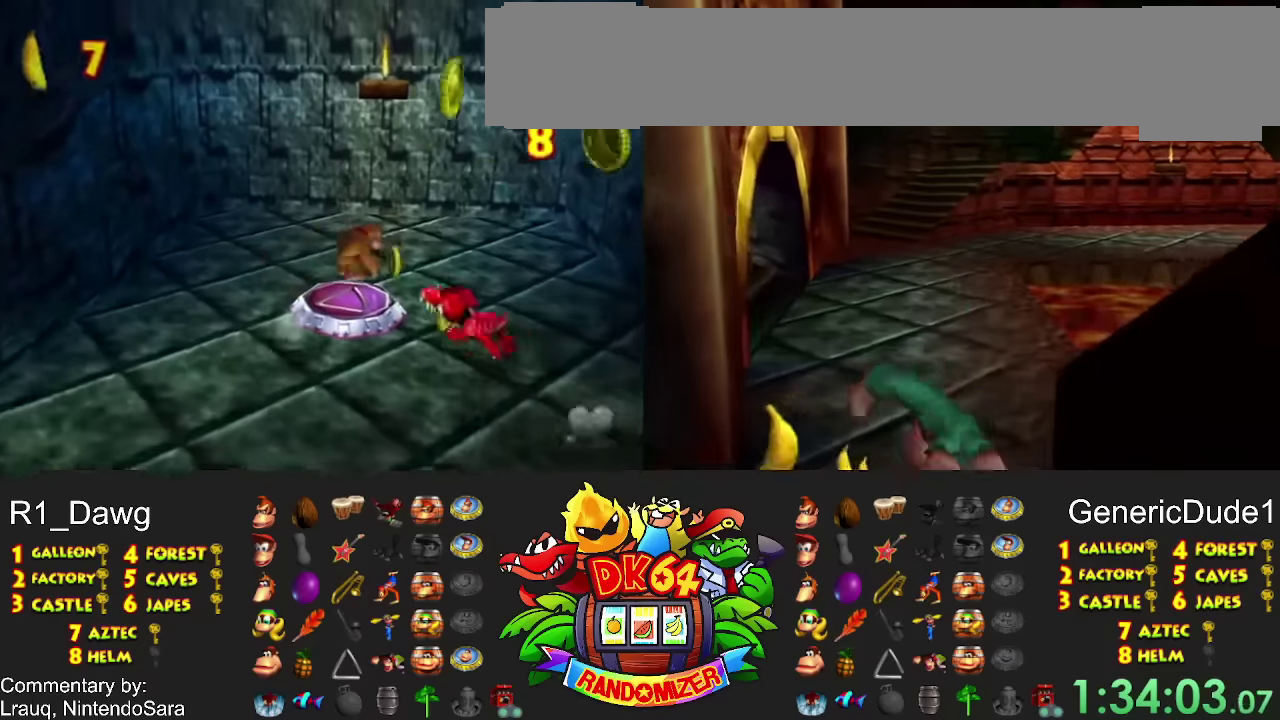
{"dt_ms": 500, "buttons": [], "events": []}
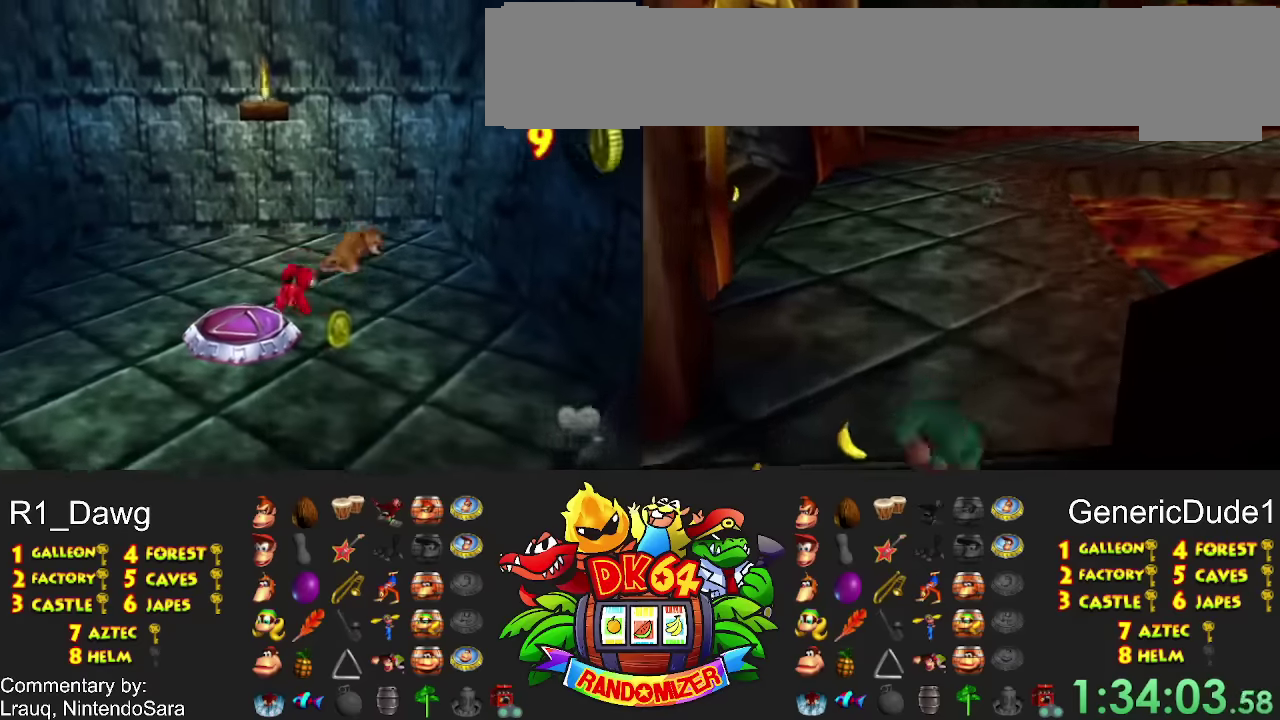
{"dt_ms": 500, "buttons": [], "events": []}
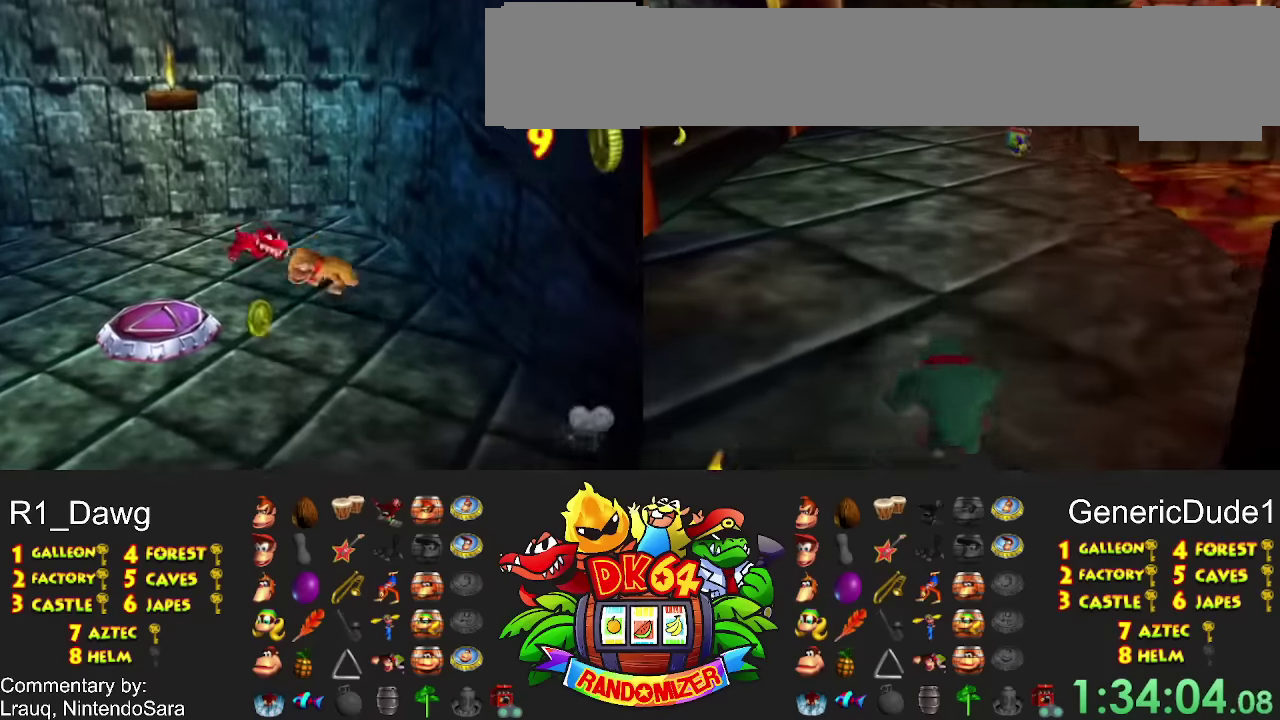
{"dt_ms": 500, "buttons": [], "events": []}